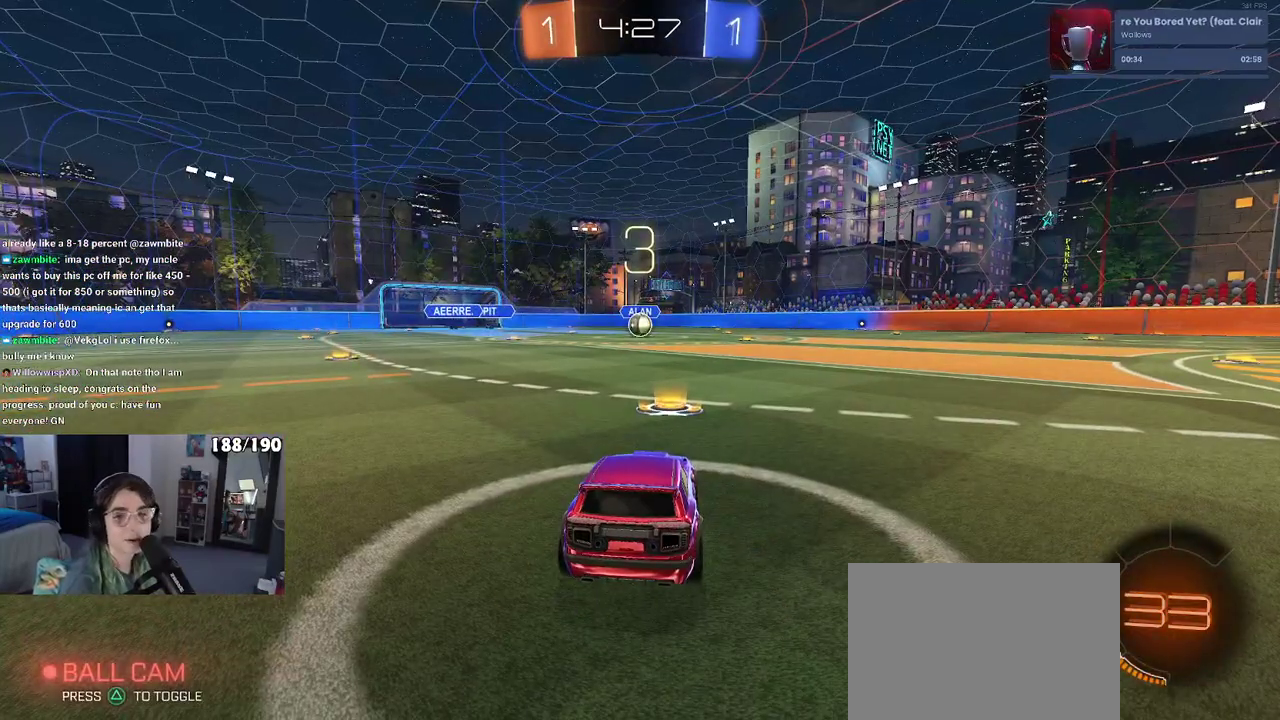
Gameplay with a controller (PlayStation layout); each line is a JSON object with the inputs held at the frame after it. "events" lists button and stick changes between this image and that frame as [ms after this image, input, new state], when the widget could be followed in between. Not read: L3 R3.
{"buttons": ["R2"], "left_stick": "center", "right_stick": "center", "events": [[33, "R2", "down"]]}
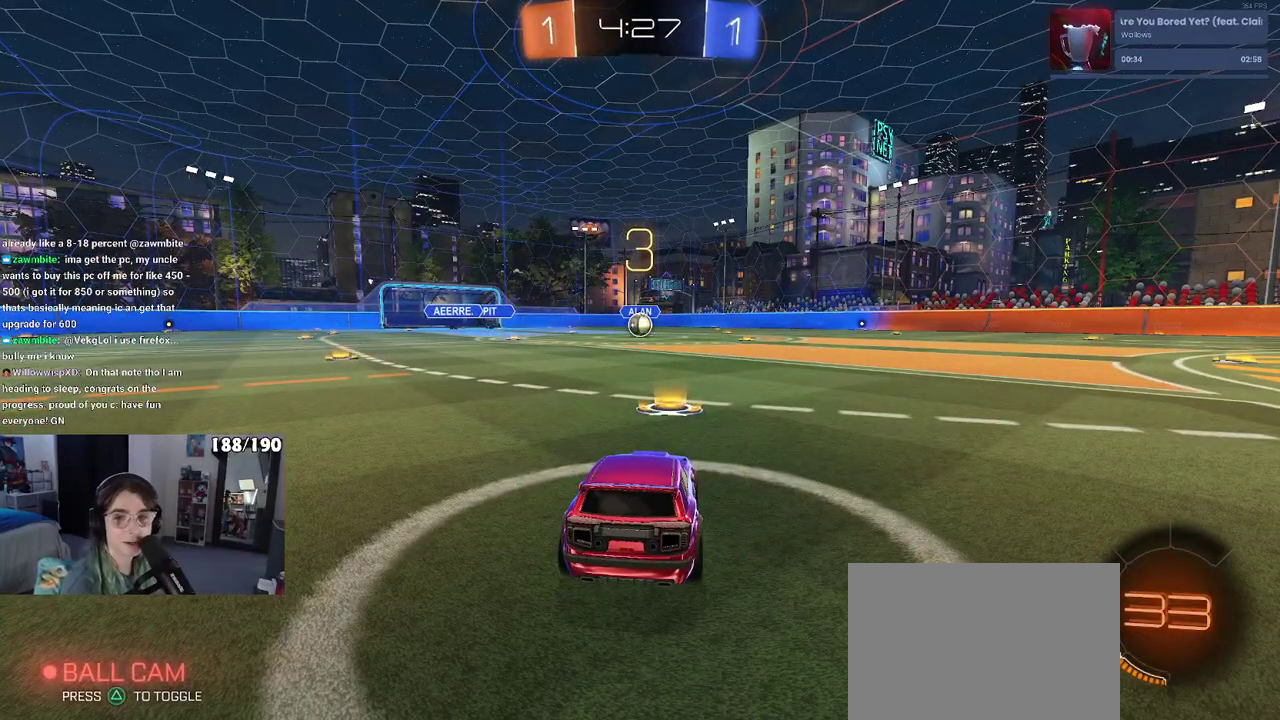
{"buttons": ["R2"], "left_stick": "center", "right_stick": "center", "events": []}
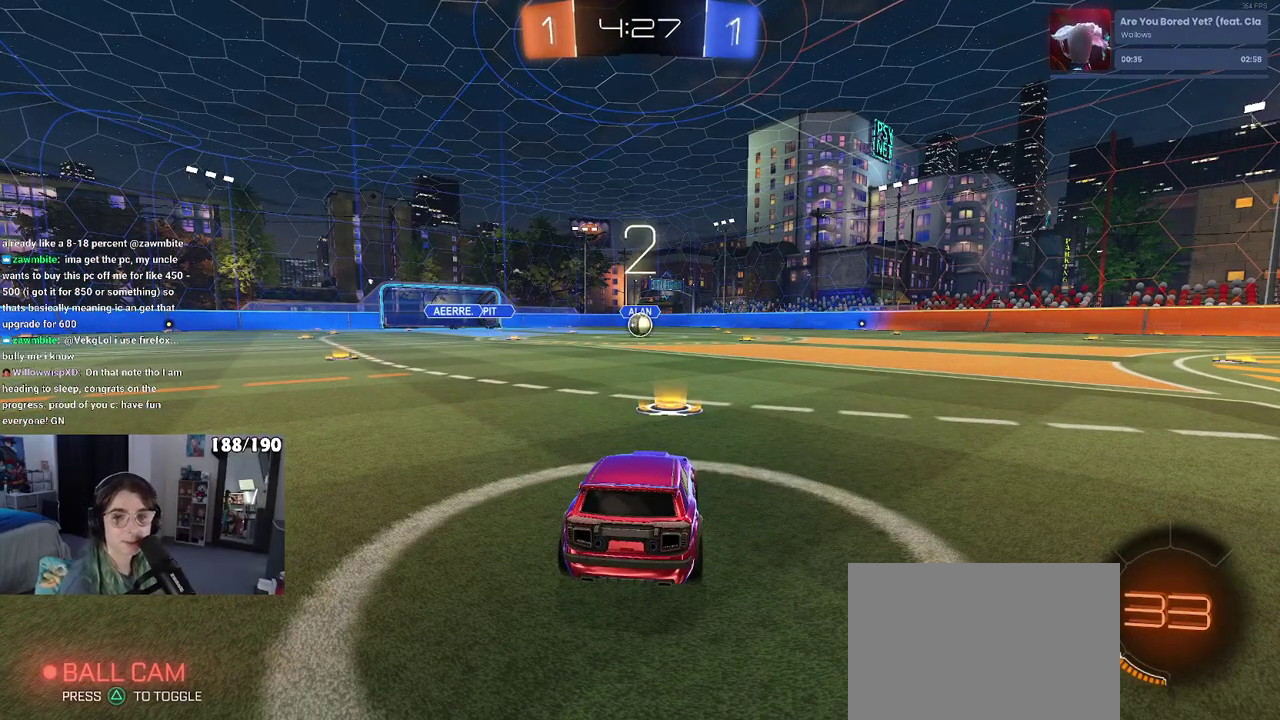
{"buttons": ["R2"], "left_stick": "center", "right_stick": "center", "events": []}
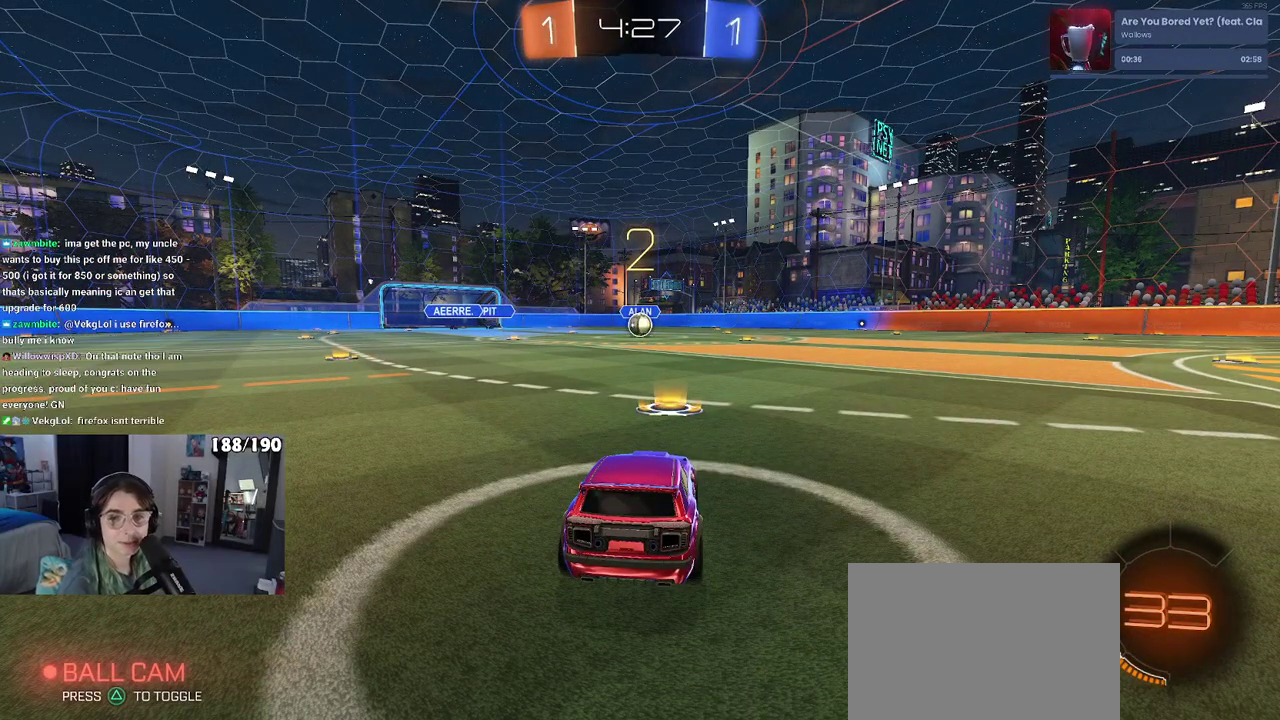
{"buttons": ["R2"], "left_stick": "center", "right_stick": "center", "events": []}
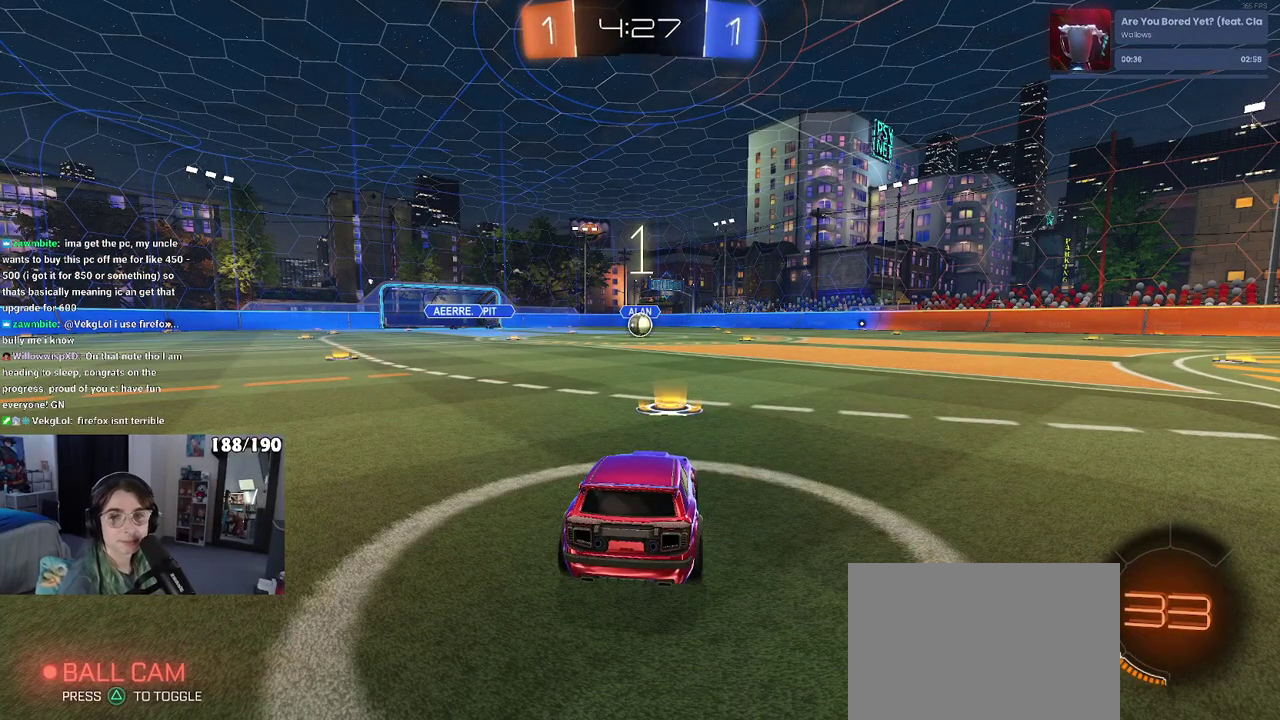
{"buttons": ["R1", "R2"], "left_stick": "center", "right_stick": "center", "events": [[450, "R1", "down"]]}
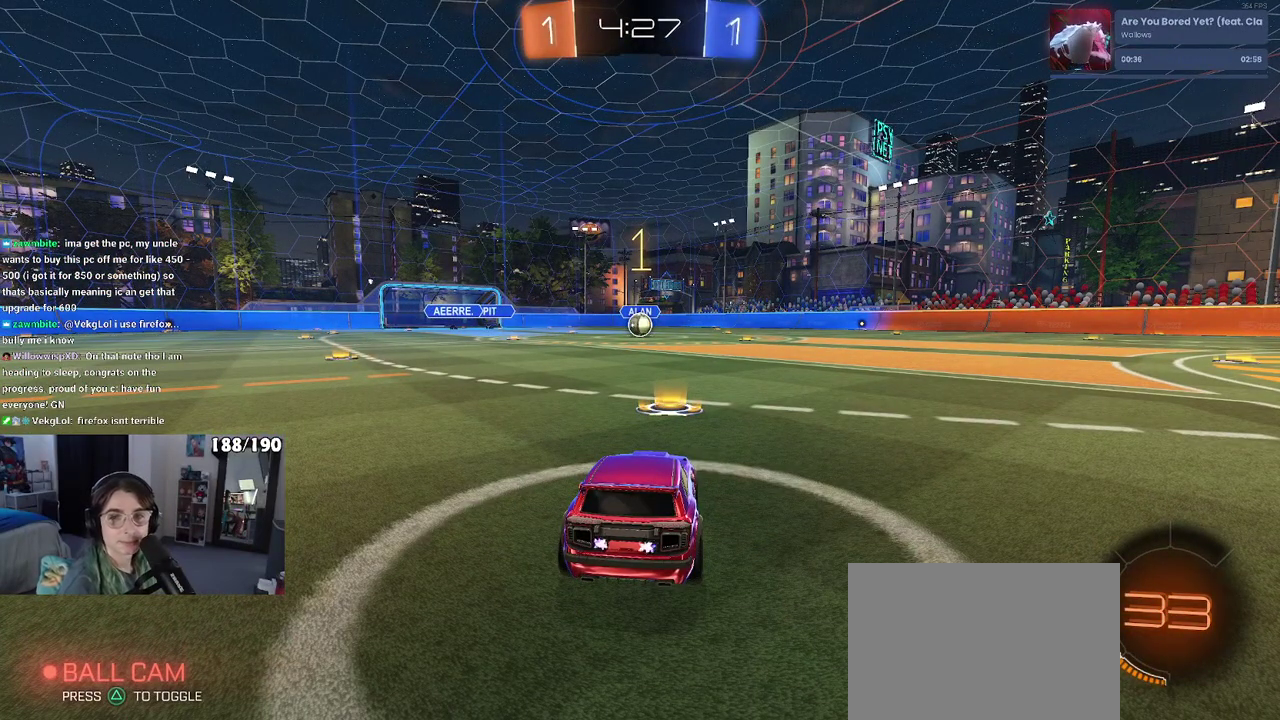
{"buttons": ["R1", "R2"], "left_stick": "center", "right_stick": "center", "events": []}
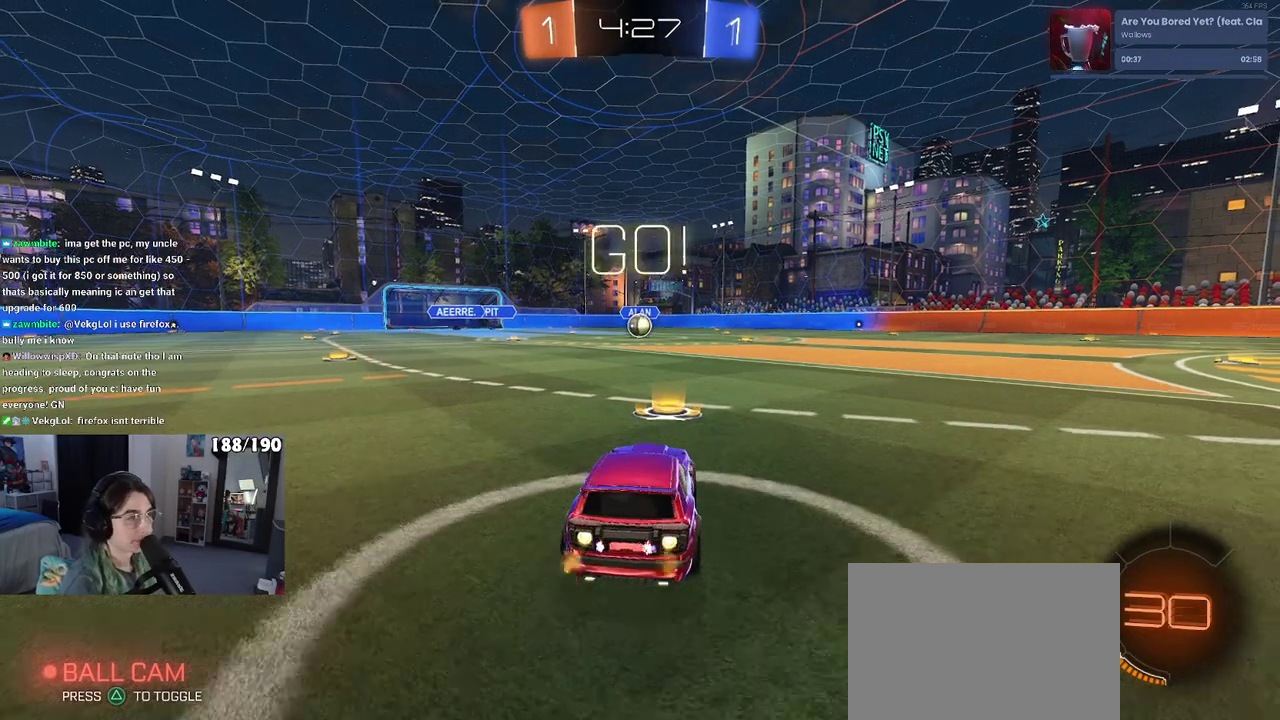
{"buttons": ["SQUARE", "R1", "R2"], "left_stick": "down", "right_stick": "center", "events": [[283, "CROSS", "down"], [317, "left_stick", "up-left"], [367, "CROSS", "up"], [417, "CROSS", "down"], [467, "SQUARE", "down"], [483, "left_stick", "down"], [500, "CROSS", "up"]]}
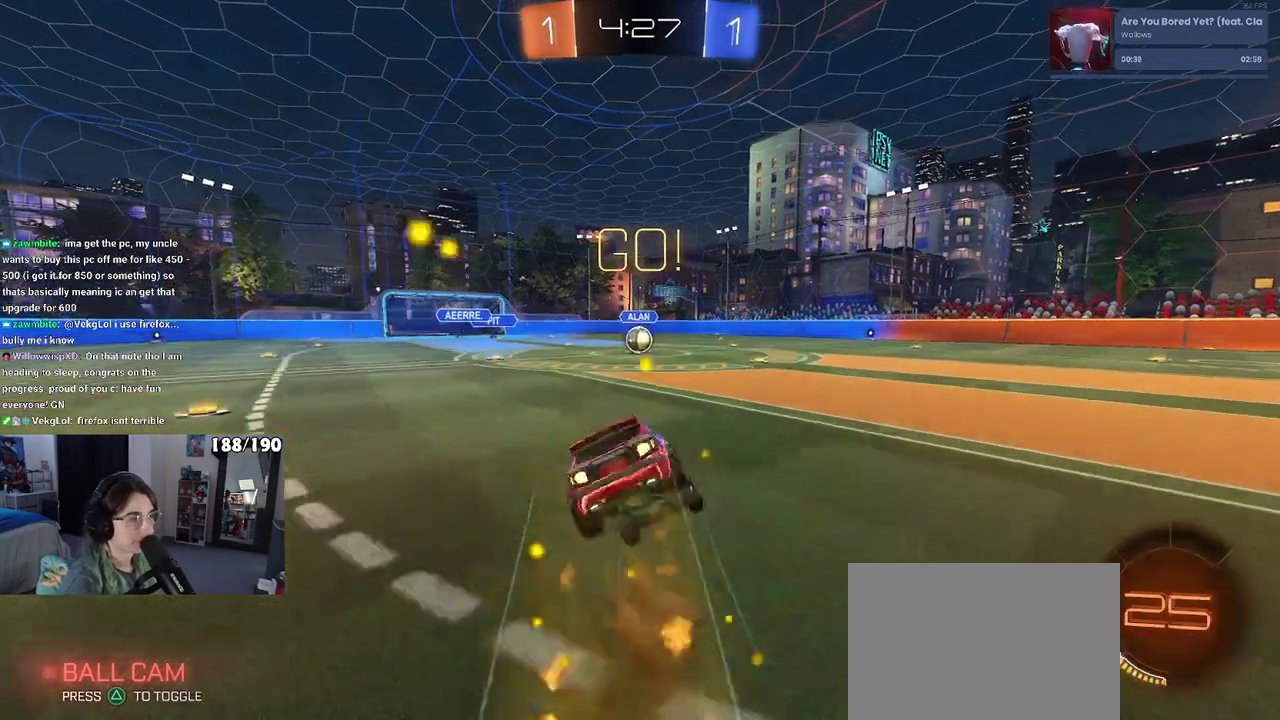
{"buttons": ["SQUARE", "R1", "R2"], "left_stick": "down-left", "right_stick": "center", "events": [[267, "left_stick", "down-left"]]}
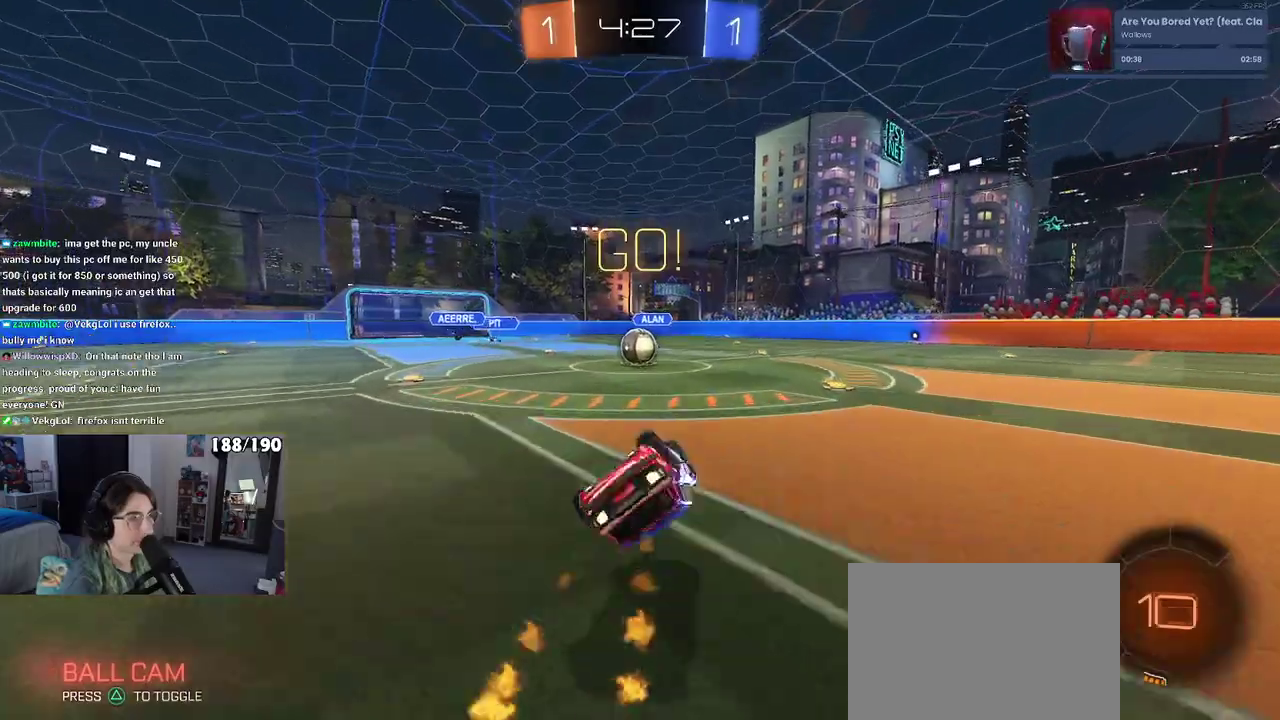
{"buttons": ["R2"], "left_stick": "center", "right_stick": "center", "events": [[383, "left_stick", "down-right"], [417, "R1", "up"], [417, "SQUARE", "up"], [467, "left_stick", "center"]]}
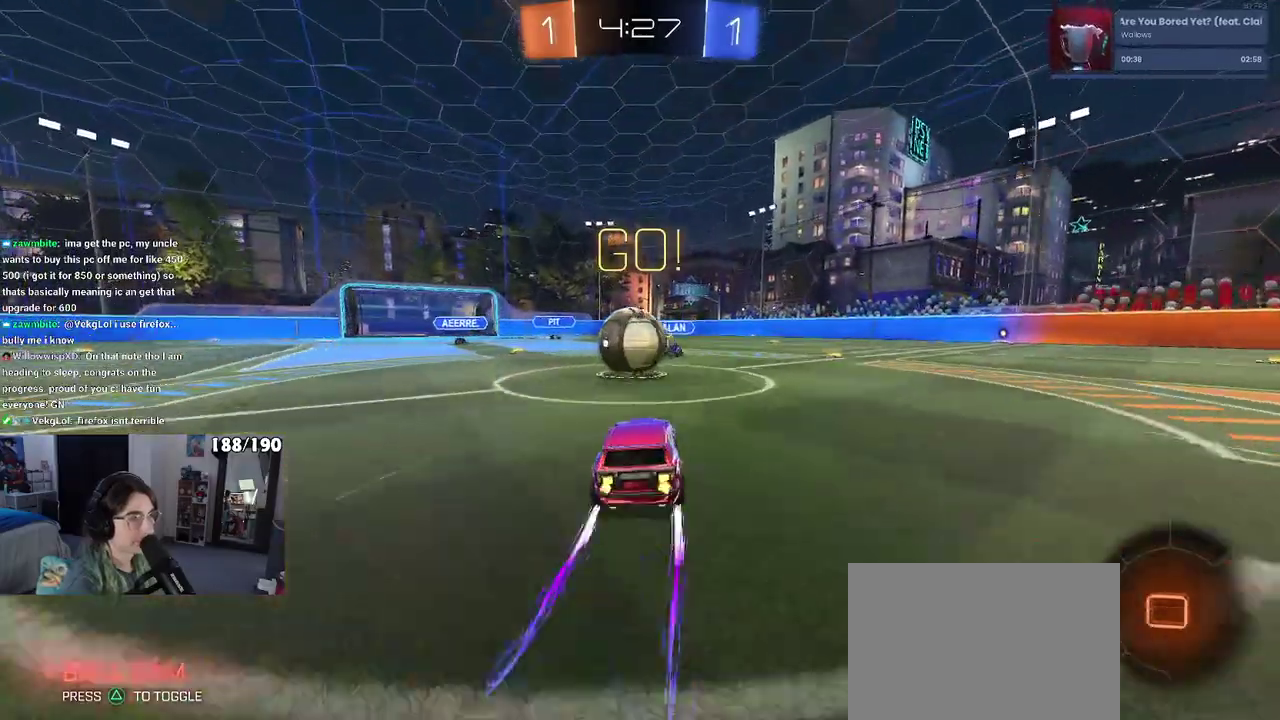
{"buttons": ["SQUARE", "R1", "R2"], "left_stick": "down", "right_stick": "center", "events": [[50, "CROSS", "down"], [183, "left_stick", "up-left"], [200, "CROSS", "up"], [250, "CROSS", "down"], [350, "SQUARE", "down"], [367, "left_stick", "down-left"], [383, "CROSS", "up"], [383, "R1", "down"], [417, "left_stick", "down"]]}
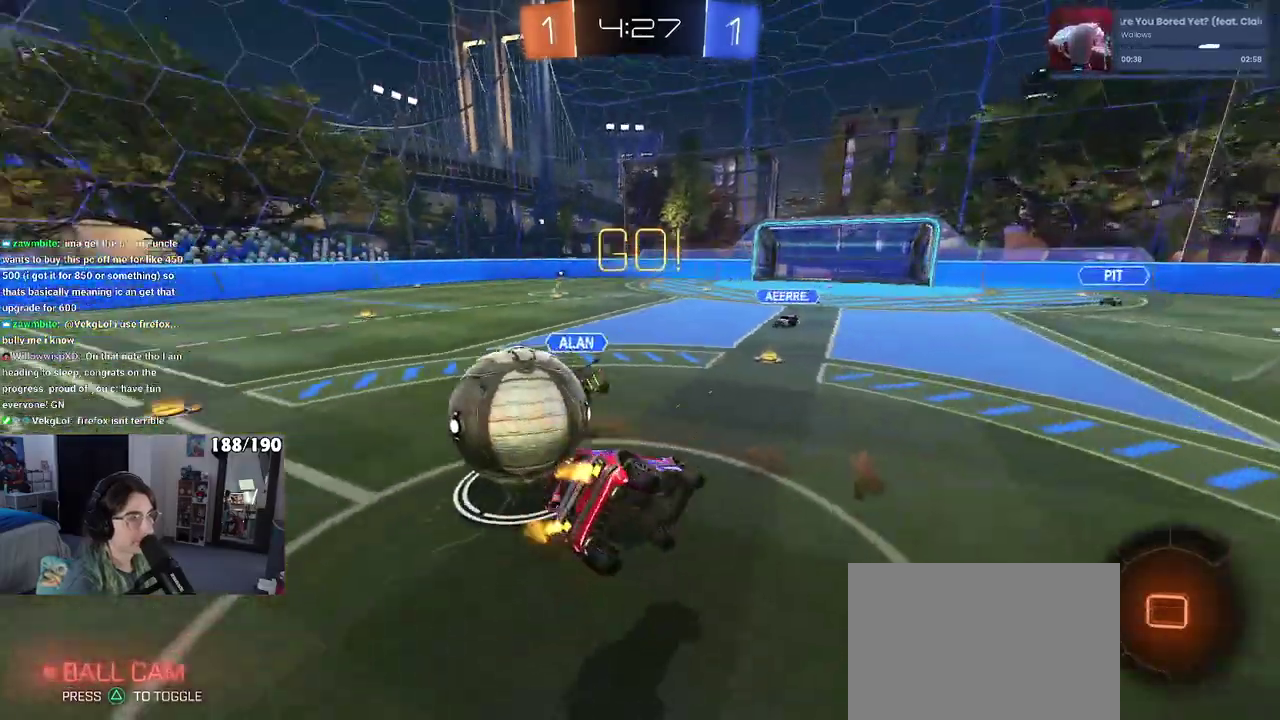
{"buttons": ["SQUARE", "R2"], "left_stick": "down-left", "right_stick": "center", "events": [[50, "left_stick", "down-left"], [117, "R1", "up"]]}
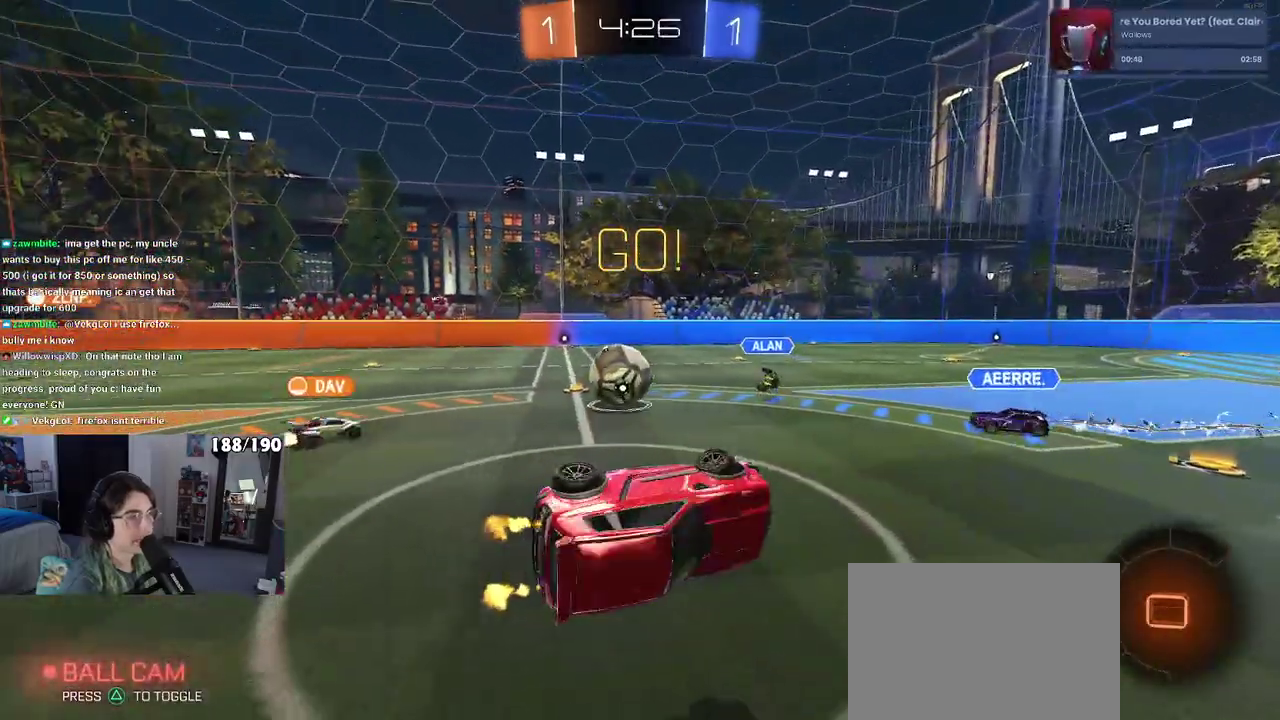
{"buttons": ["R2"], "left_stick": "right", "right_stick": "center", "events": [[83, "left_stick", "down"], [133, "SQUARE", "up"], [200, "left_stick", "right"]]}
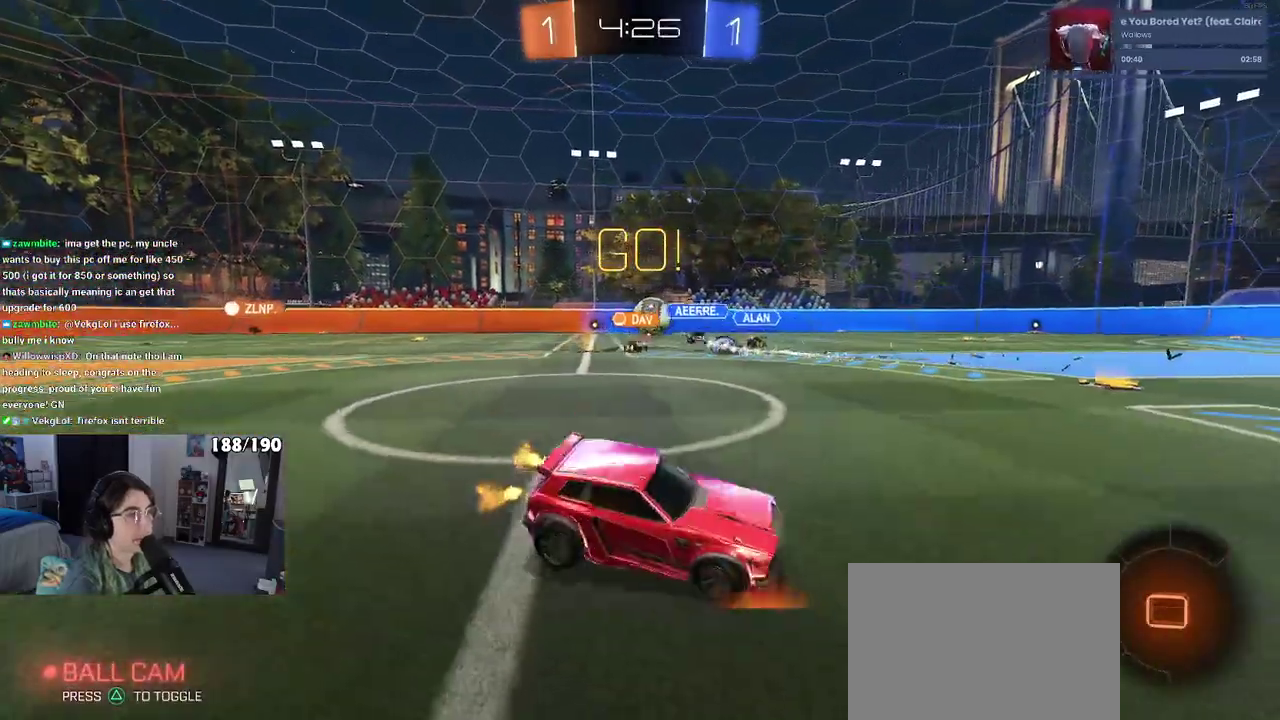
{"buttons": ["R2"], "left_stick": "right", "right_stick": "center", "events": [[233, "TRIANGLE", "down"], [367, "TRIANGLE", "up"]]}
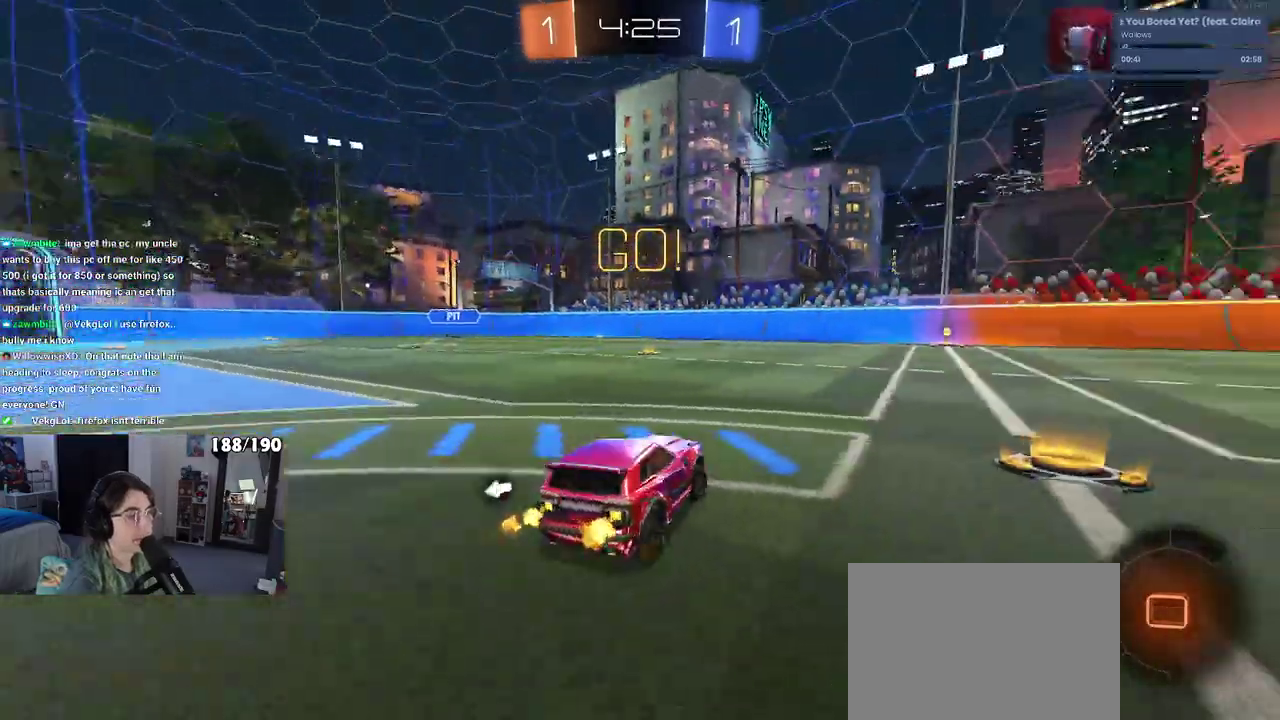
{"buttons": ["CROSS", "R2"], "left_stick": "up-left", "right_stick": "center", "events": [[217, "left_stick", "center"], [283, "CROSS", "down"], [350, "left_stick", "up-left"], [400, "CROSS", "up"], [450, "CROSS", "down"]]}
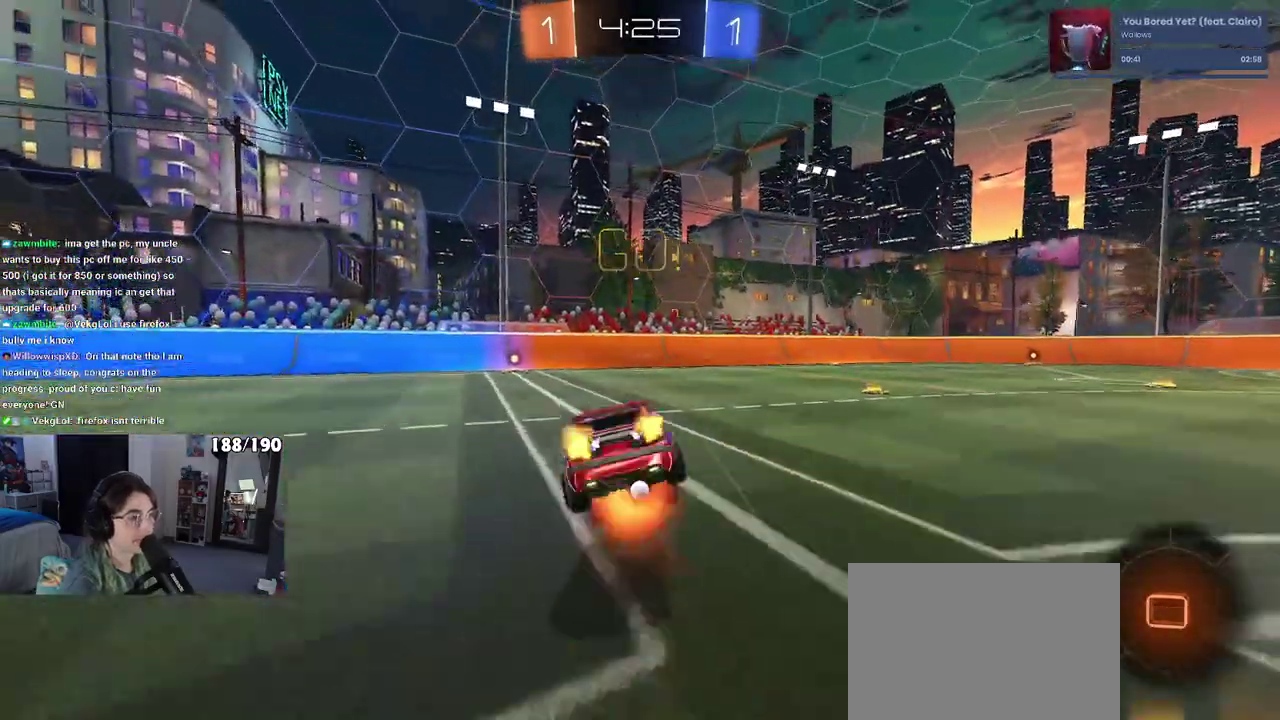
{"buttons": ["SQUARE", "R2"], "left_stick": "left", "right_stick": "center", "events": [[67, "CROSS", "up"], [67, "left_stick", "down"], [100, "R1", "down"], [117, "TRIANGLE", "down"], [233, "TRIANGLE", "up"], [267, "left_stick", "down-left"], [283, "R1", "up"], [483, "left_stick", "left"], [500, "SQUARE", "down"]]}
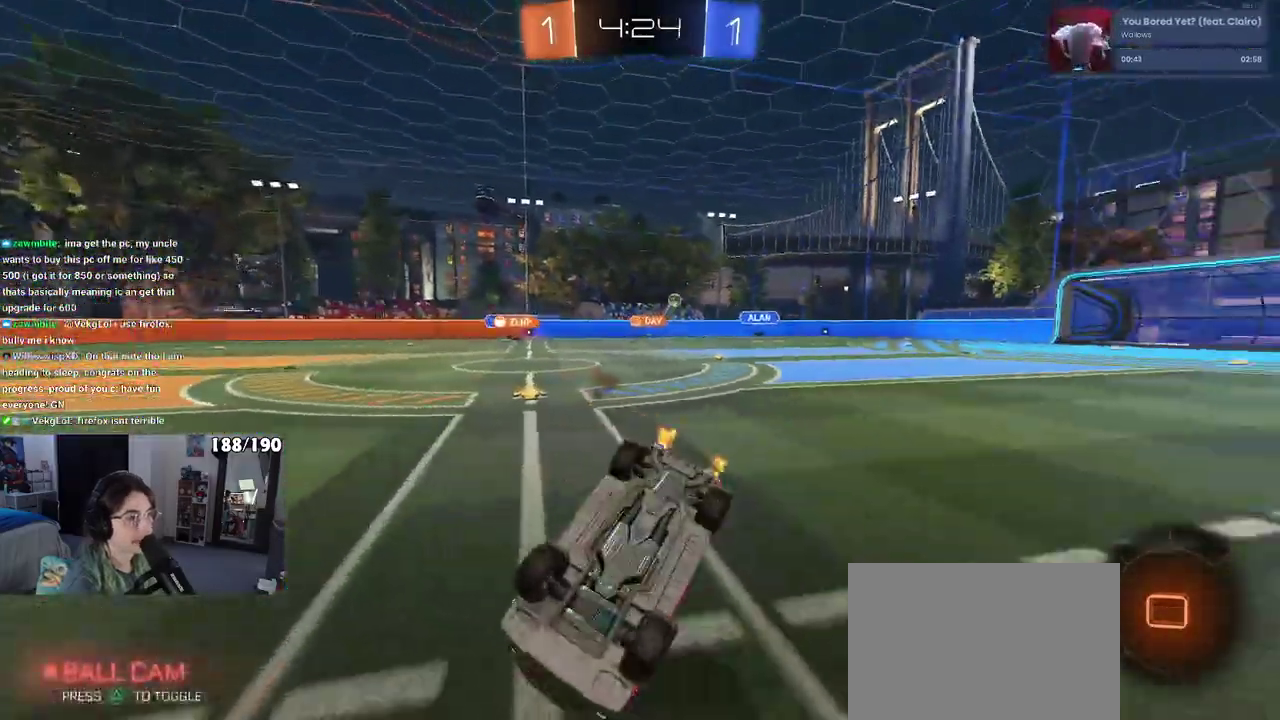
{"buttons": ["R2"], "left_stick": "center", "right_stick": "center", "events": [[333, "SQUARE", "up"], [400, "left_stick", "center"]]}
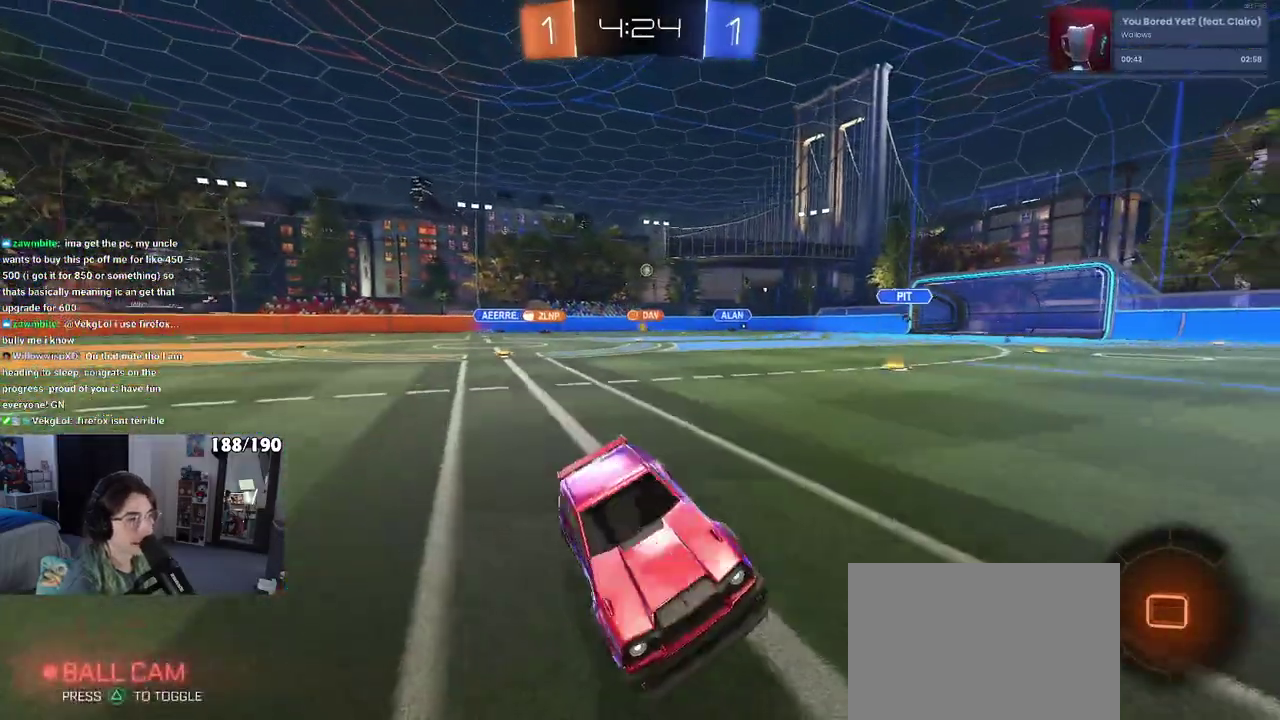
{"buttons": ["R2"], "left_stick": "left", "right_stick": "center", "events": [[283, "left_stick", "left"], [333, "SQUARE", "down"], [467, "SQUARE", "up"]]}
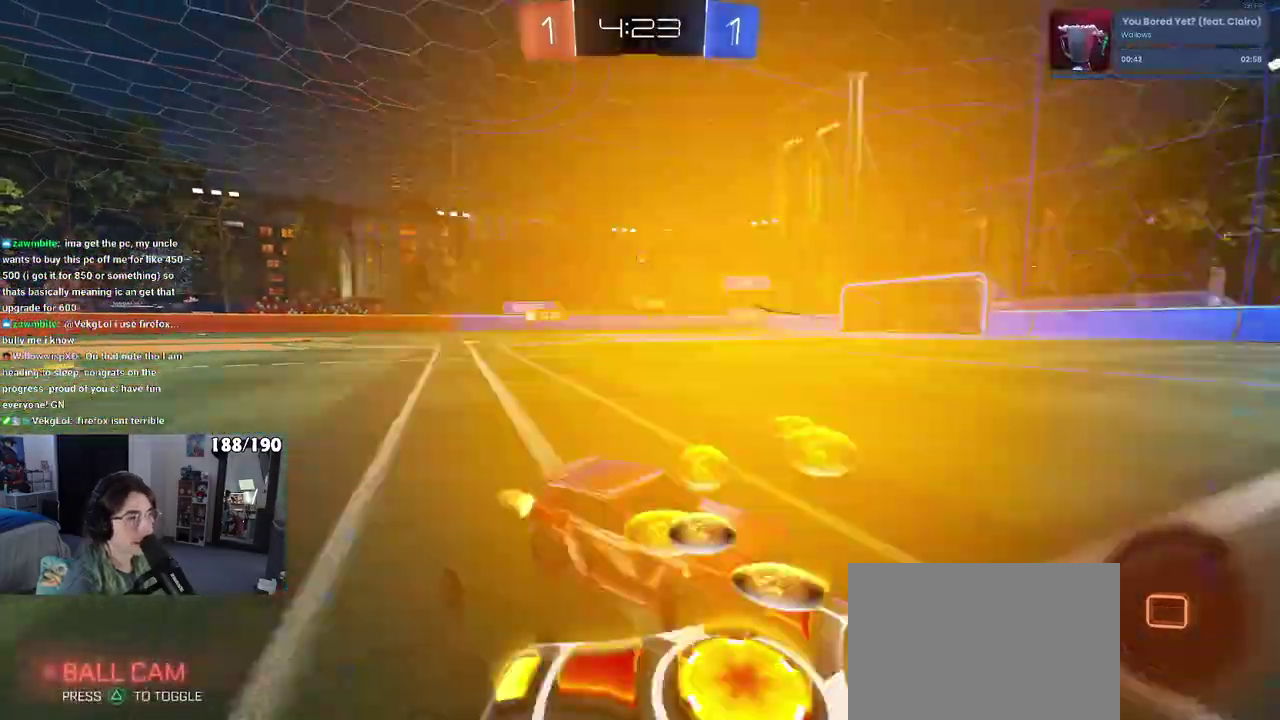
{"buttons": ["R2"], "left_stick": "left", "right_stick": "center", "events": []}
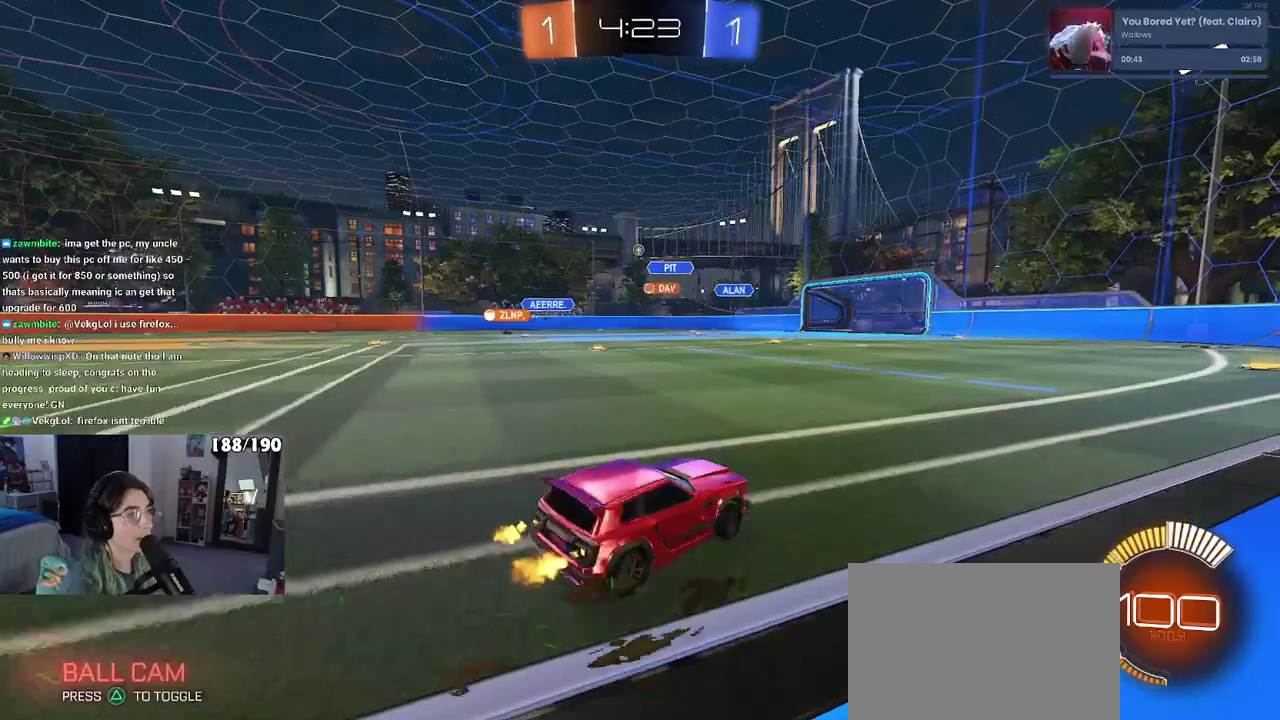
{"buttons": ["R2"], "left_stick": "left", "right_stick": "center", "events": []}
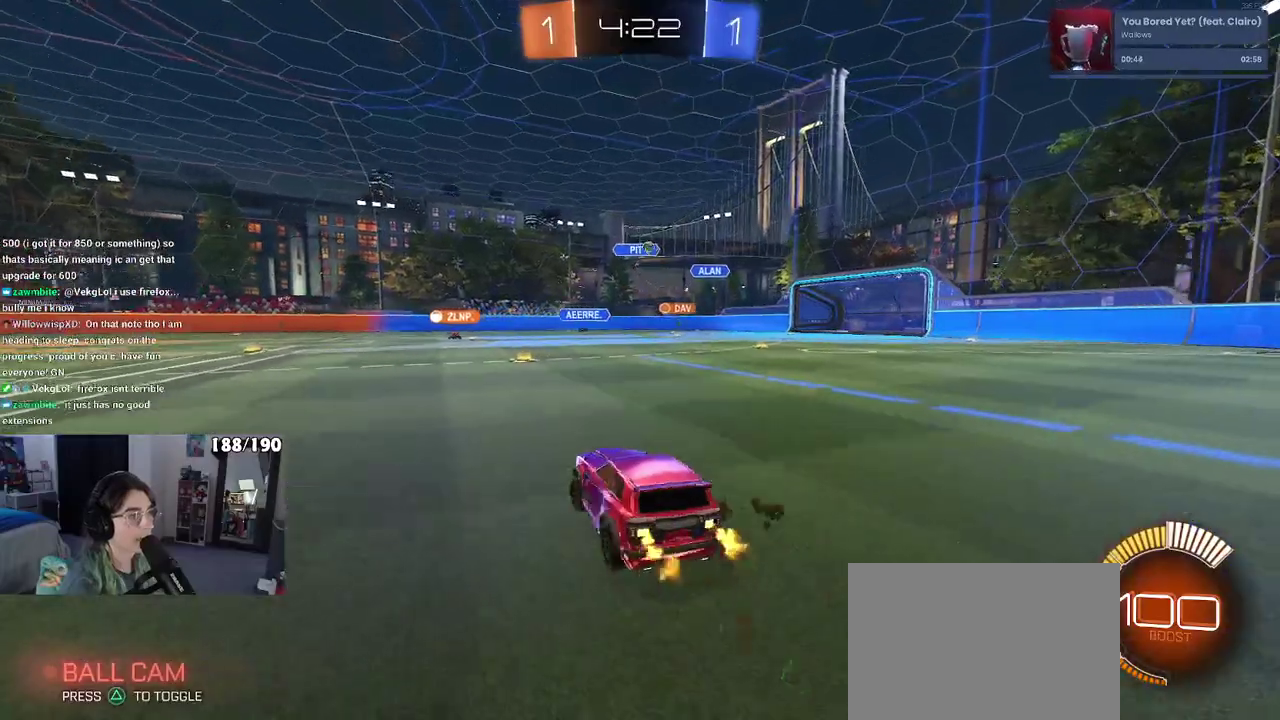
{"buttons": ["R2"], "left_stick": "right", "right_stick": "center", "events": [[83, "left_stick", "center"], [383, "left_stick", "right"]]}
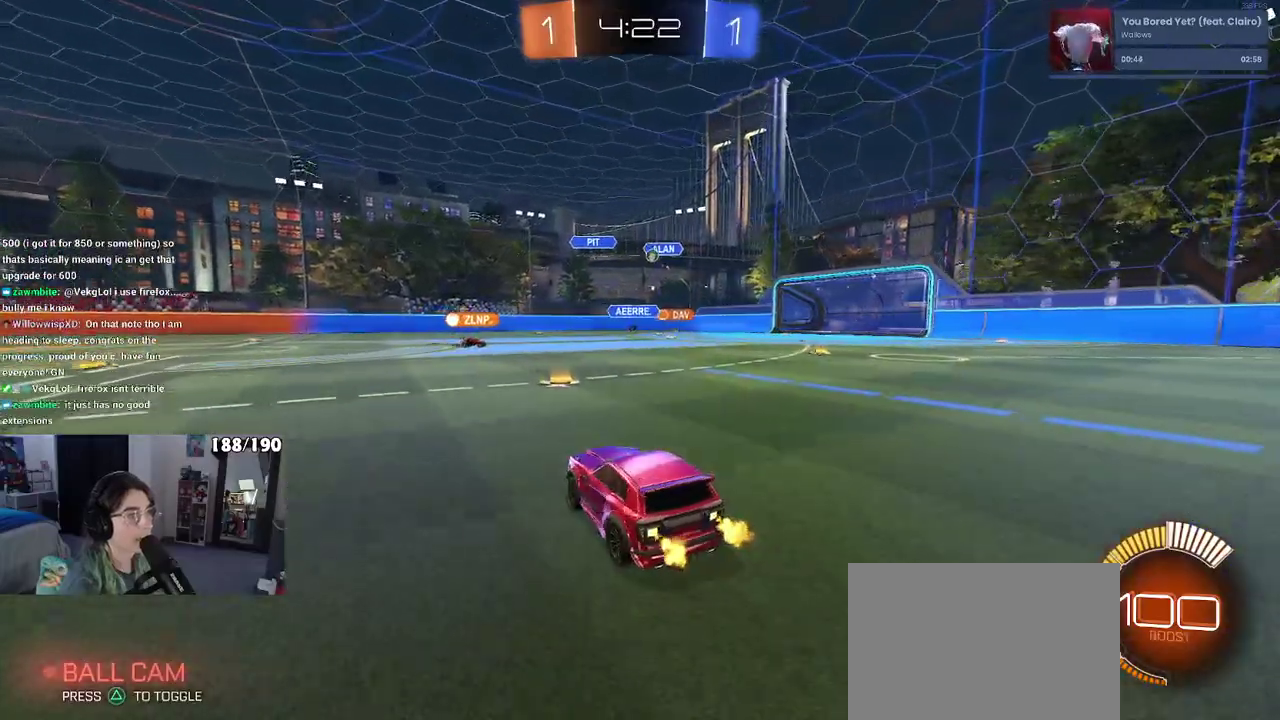
{"buttons": ["R2"], "left_stick": "left", "right_stick": "center", "events": [[17, "left_stick", "center"], [317, "left_stick", "left"]]}
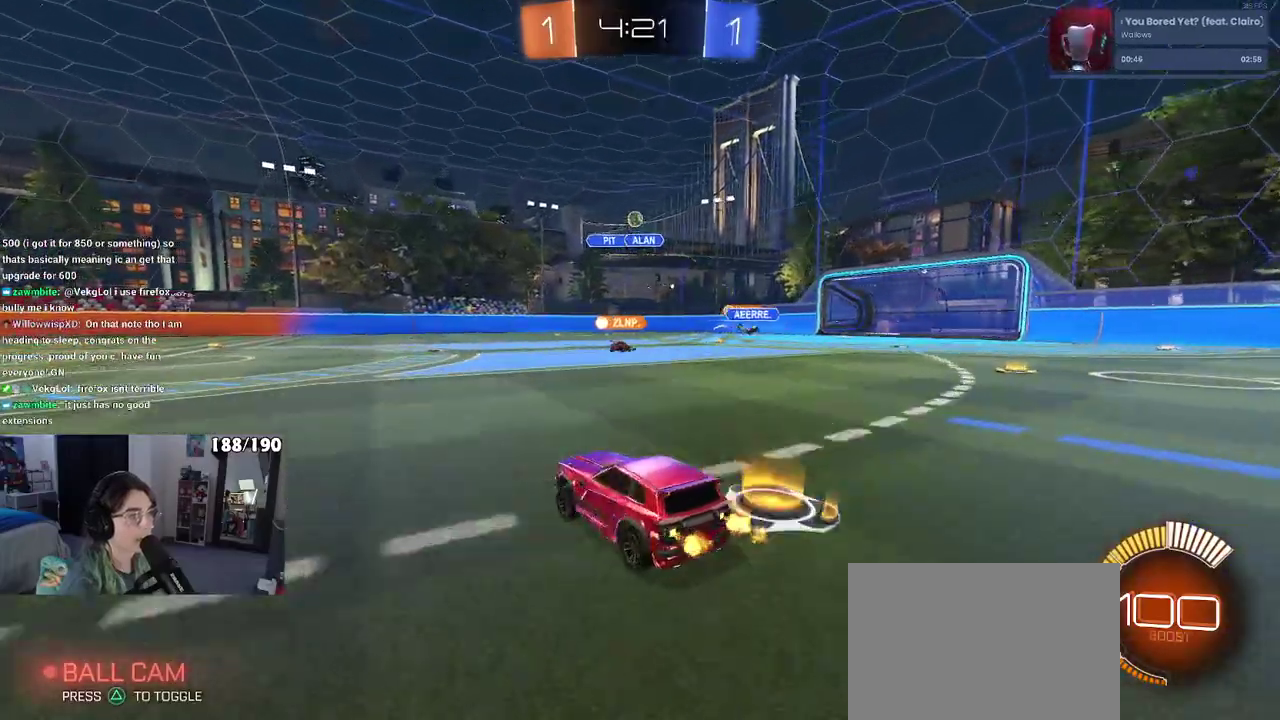
{"buttons": ["R1", "R2"], "left_stick": "up-left", "right_stick": "center", "events": [[317, "left_stick", "center"], [350, "R1", "down"], [367, "CROSS", "down"], [367, "left_stick", "up-right"], [417, "left_stick", "up"], [467, "CROSS", "up"], [483, "left_stick", "up-left"]]}
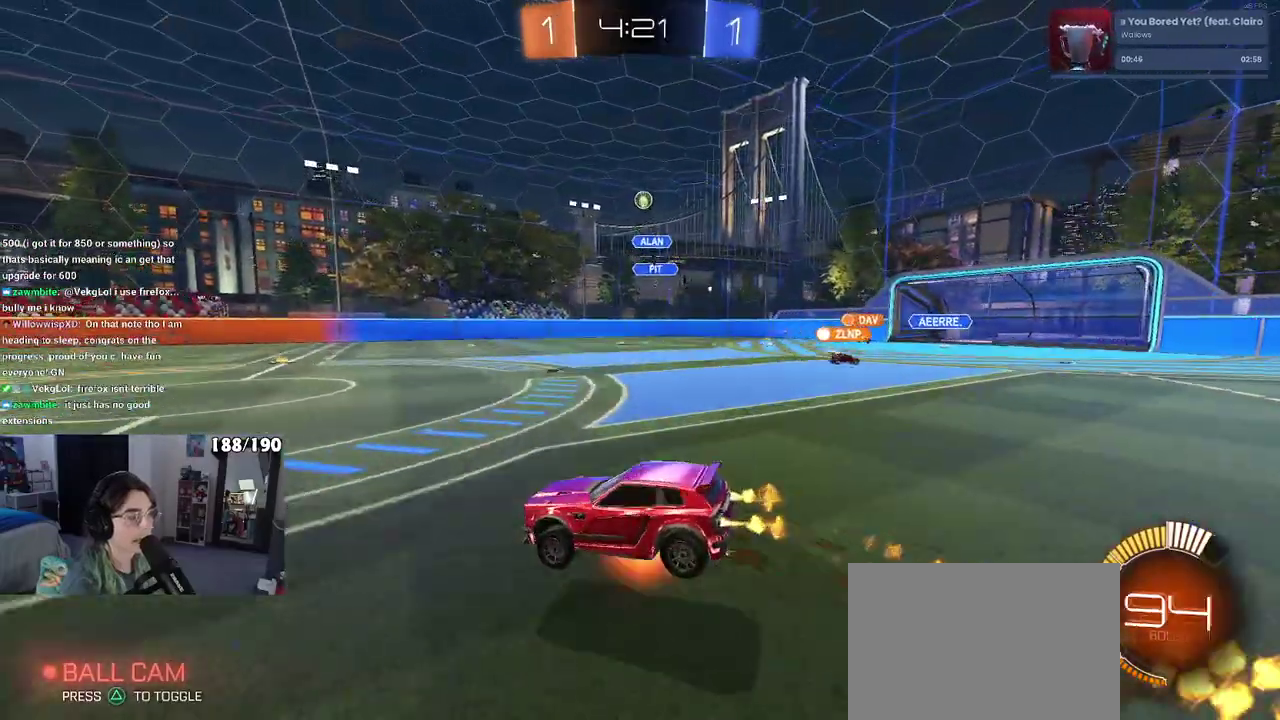
{"buttons": ["SQUARE", "R2"], "left_stick": "left", "right_stick": "center", "events": [[17, "CROSS", "down"], [100, "SQUARE", "down"], [117, "left_stick", "down-left"], [133, "CROSS", "up"], [317, "R1", "up"], [417, "left_stick", "left"]]}
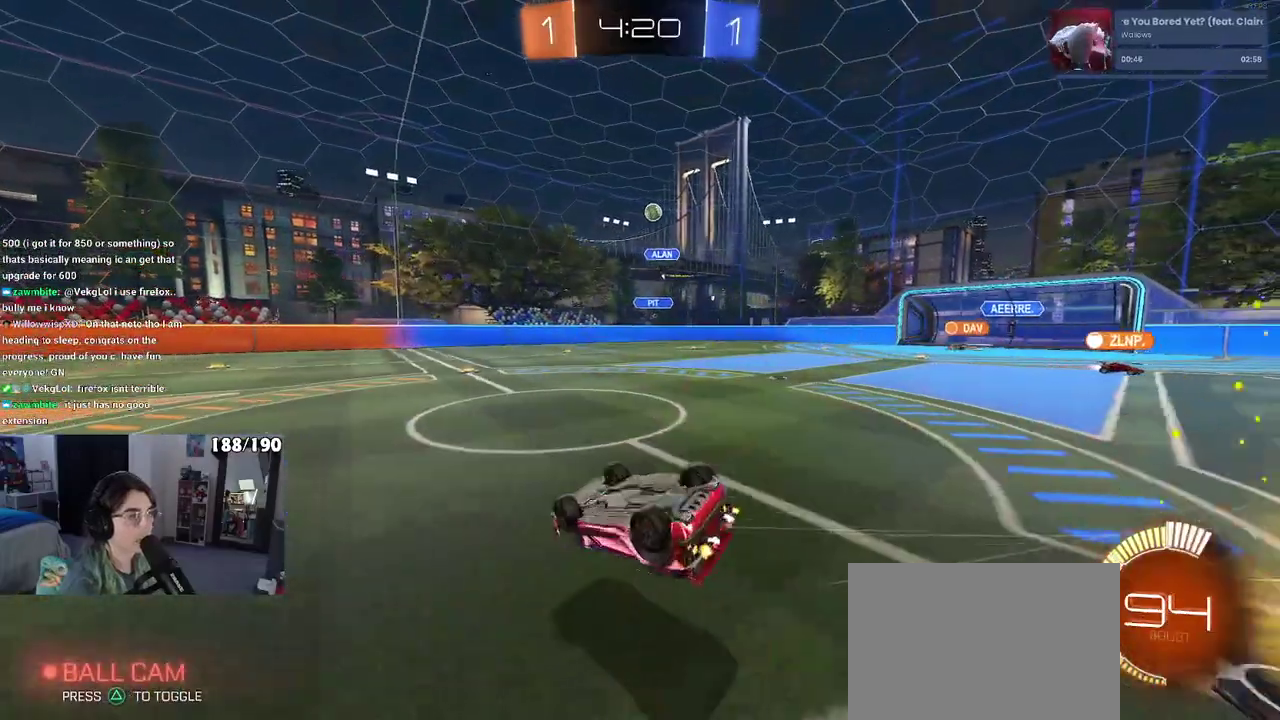
{"buttons": ["R2"], "left_stick": "center", "right_stick": "center", "events": [[383, "left_stick", "down-left"], [417, "SQUARE", "up"], [433, "left_stick", "center"]]}
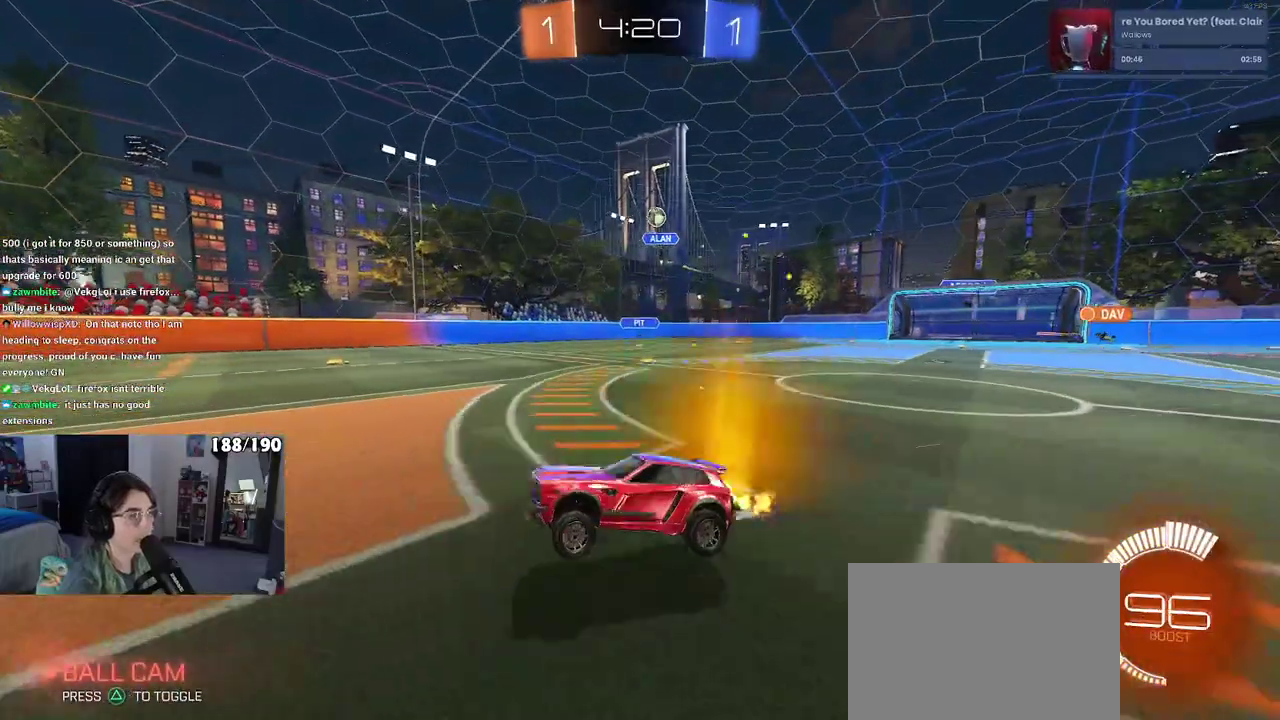
{"buttons": ["R2"], "left_stick": "left", "right_stick": "center", "events": [[117, "left_stick", "left"], [300, "left_stick", "center"], [500, "left_stick", "left"]]}
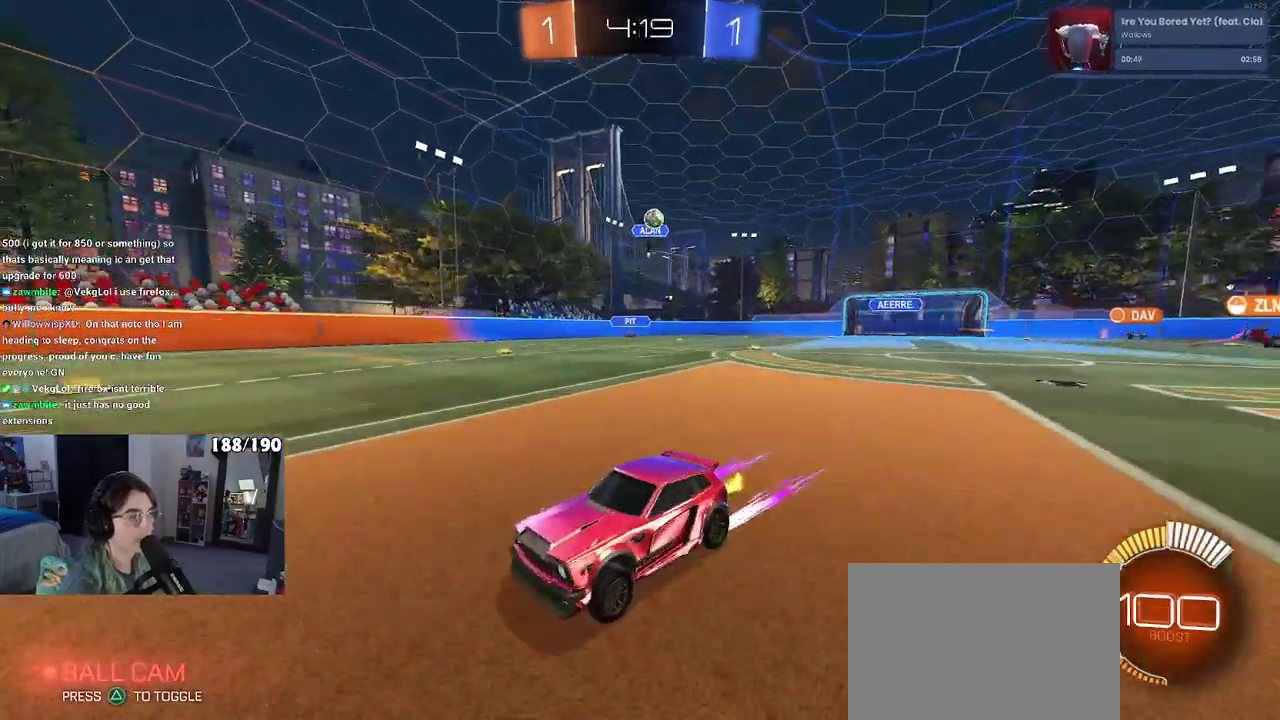
{"buttons": ["SQUARE", "R2"], "left_stick": "right", "right_stick": "center", "events": [[283, "SQUARE", "down"], [300, "left_stick", "right"]]}
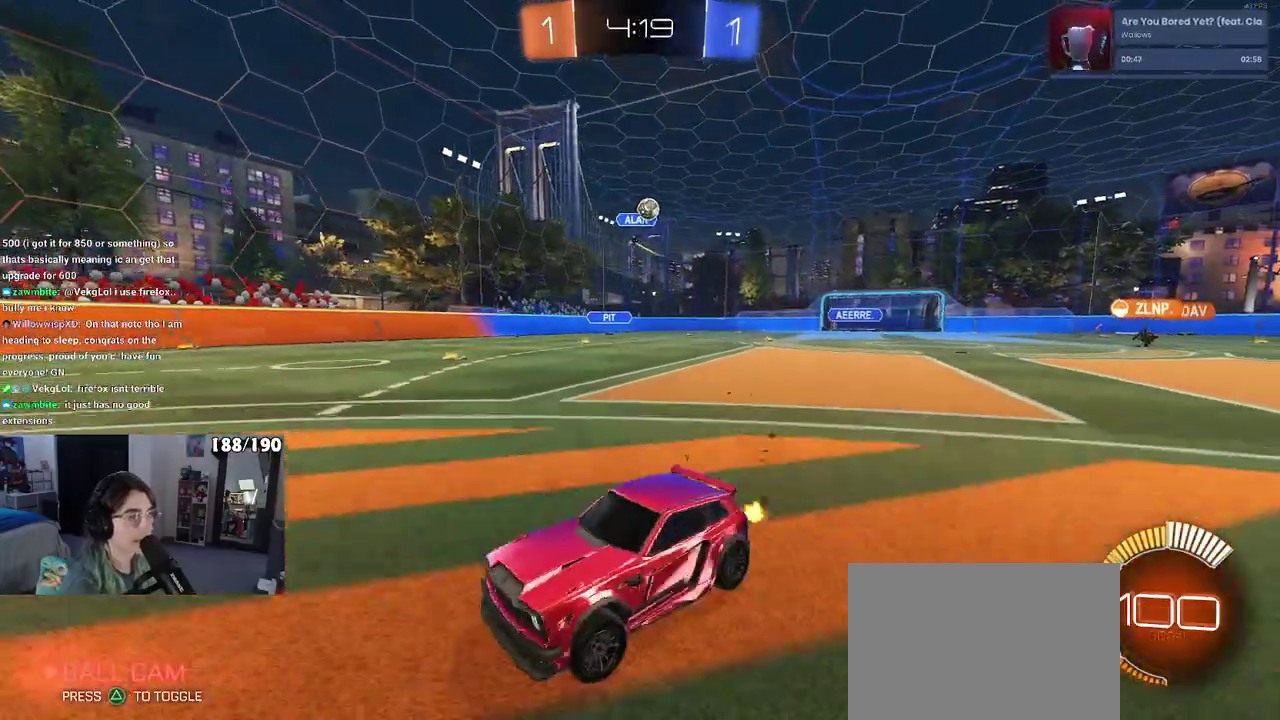
{"buttons": ["R2"], "left_stick": "right", "right_stick": "center", "events": [[83, "SQUARE", "up"]]}
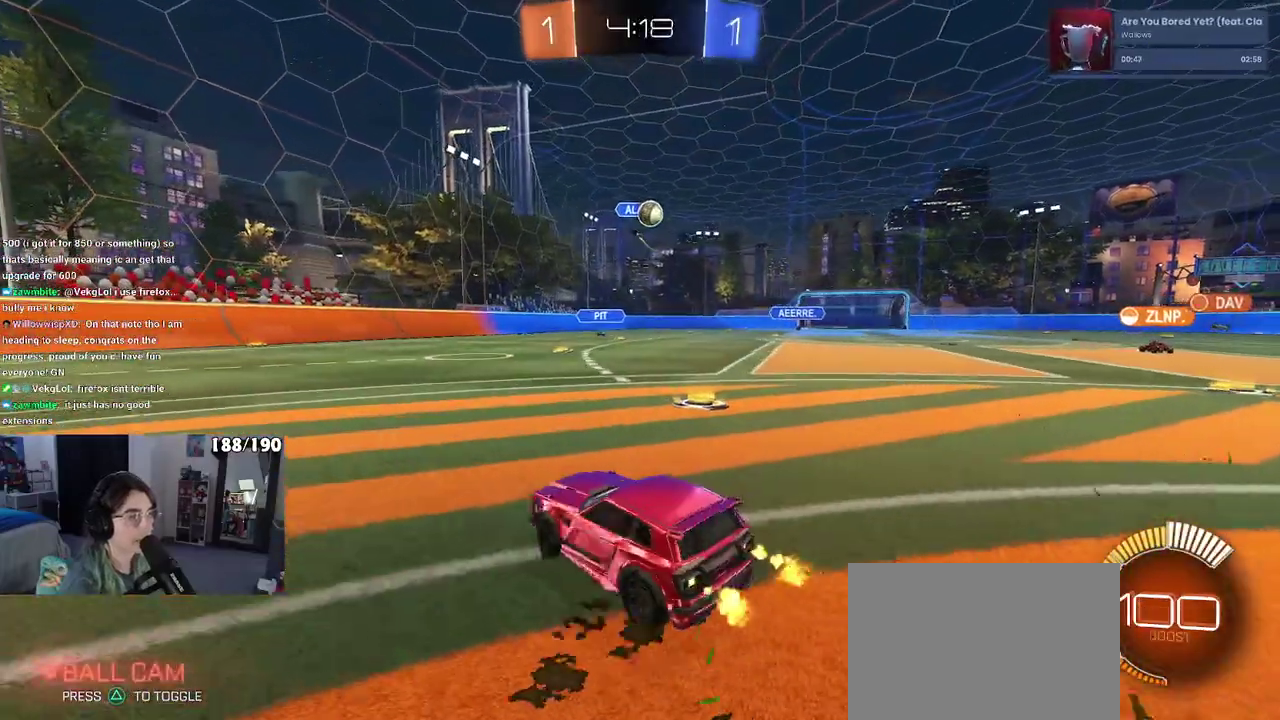
{"buttons": ["R2"], "left_stick": "center", "right_stick": "center", "events": [[267, "left_stick", "center"]]}